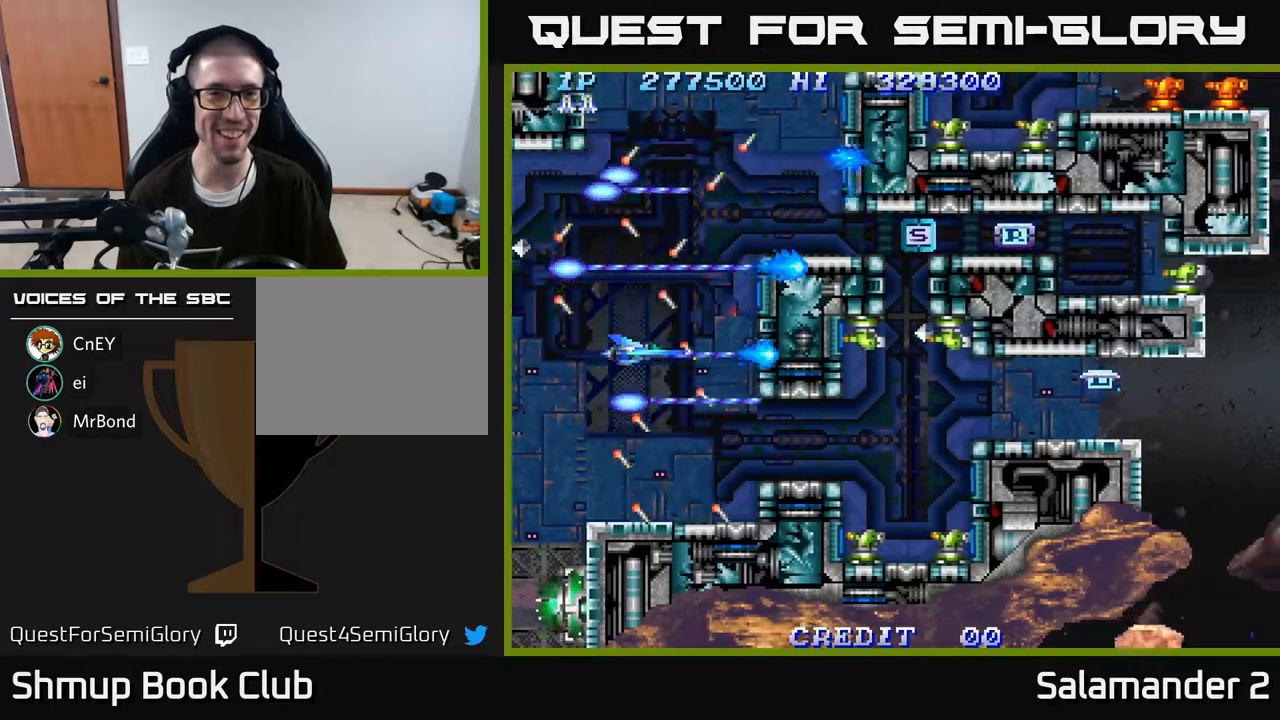
Gameplay with a controller (Xbox layout); each line is a JSON object with the inputs held at the frame after it. "events" lists button and stick changes between this image and that frame as [ms after this image, input, new state], when the widget could be followed in between. Not read: left_stick.
{"buttons": ["DPAD_UP"], "right_stick": "center", "events": [[17, "A", "up"], [33, "DPAD_UP", "down"], [67, "A", "down"], [150, "DPAD_UP", "up"], [250, "A", "up"], [317, "A", "down"], [433, "DPAD_UP", "down"], [500, "A", "up"]]}
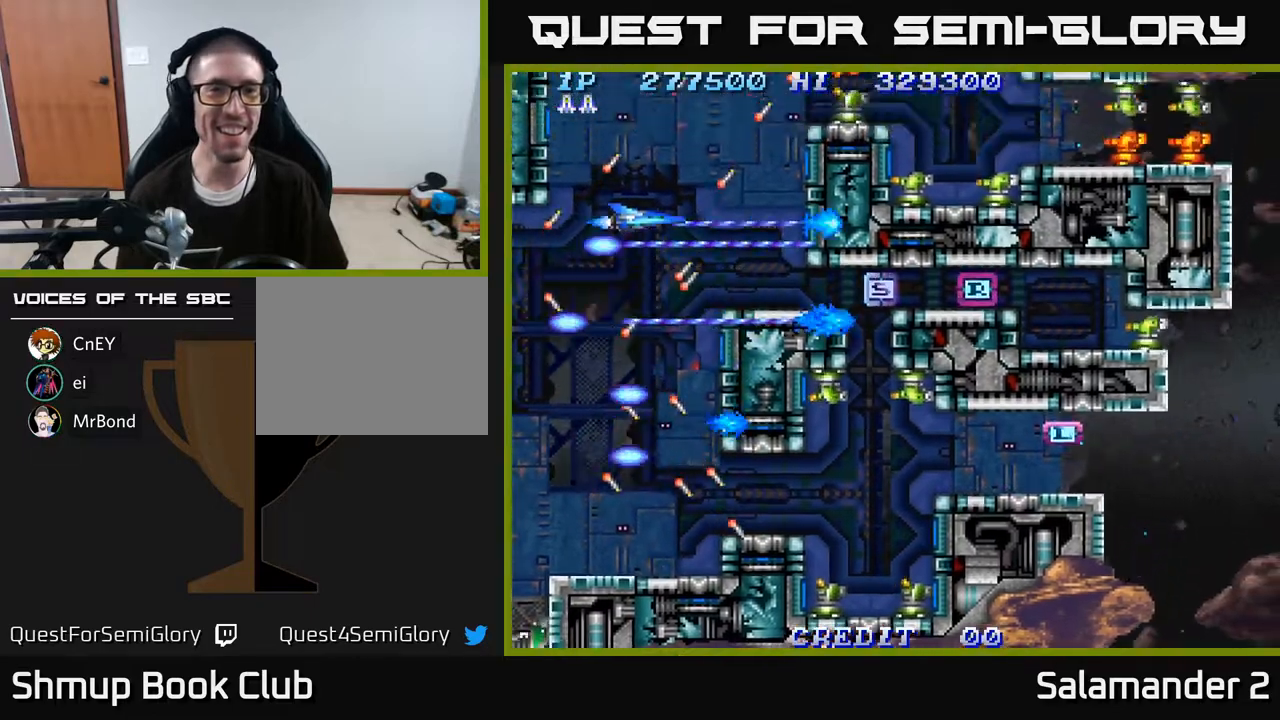
{"buttons": ["A"], "right_stick": "center", "events": [[50, "A", "down"], [67, "DPAD_UP", "up"], [233, "A", "up"], [267, "A", "down"], [300, "DPAD_UP", "down"], [383, "DPAD_UP", "up"]]}
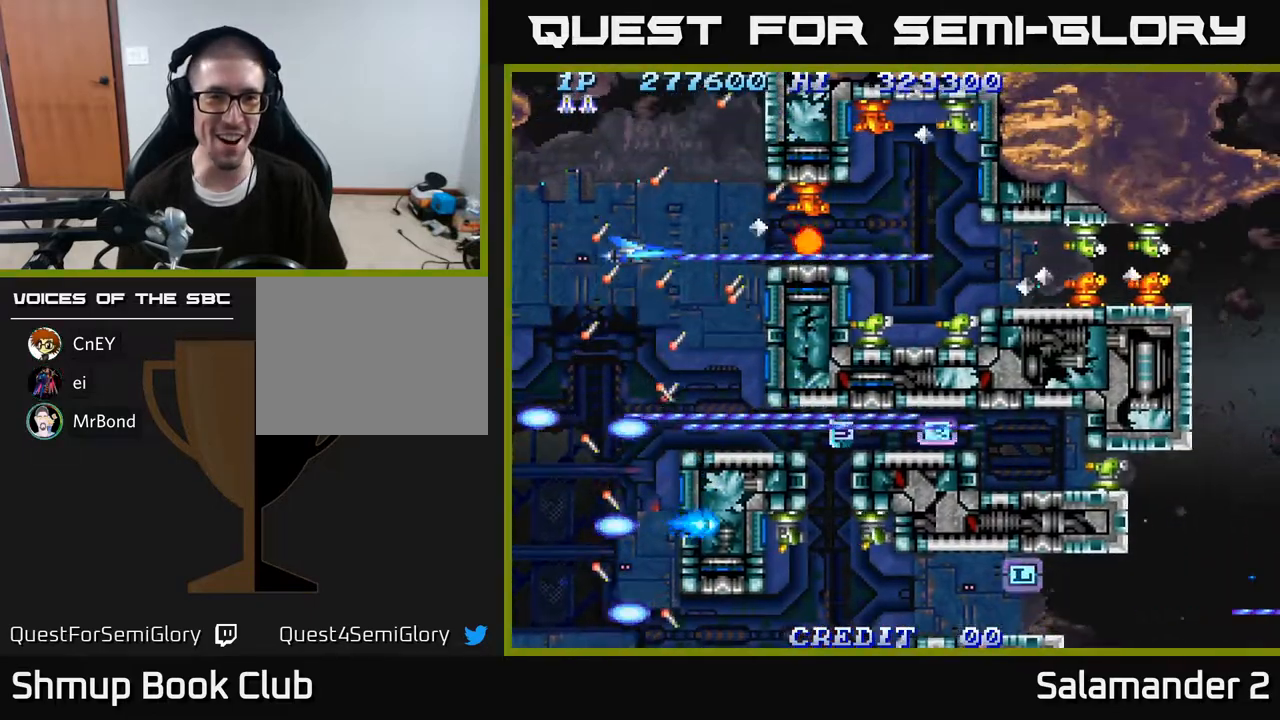
{"buttons": ["A"], "right_stick": "center", "events": [[50, "A", "up"], [67, "A", "down"], [100, "DPAD_UP", "down"], [133, "DPAD_LEFT", "down"], [150, "DPAD_UP", "up"], [167, "DPAD_LEFT", "up"]]}
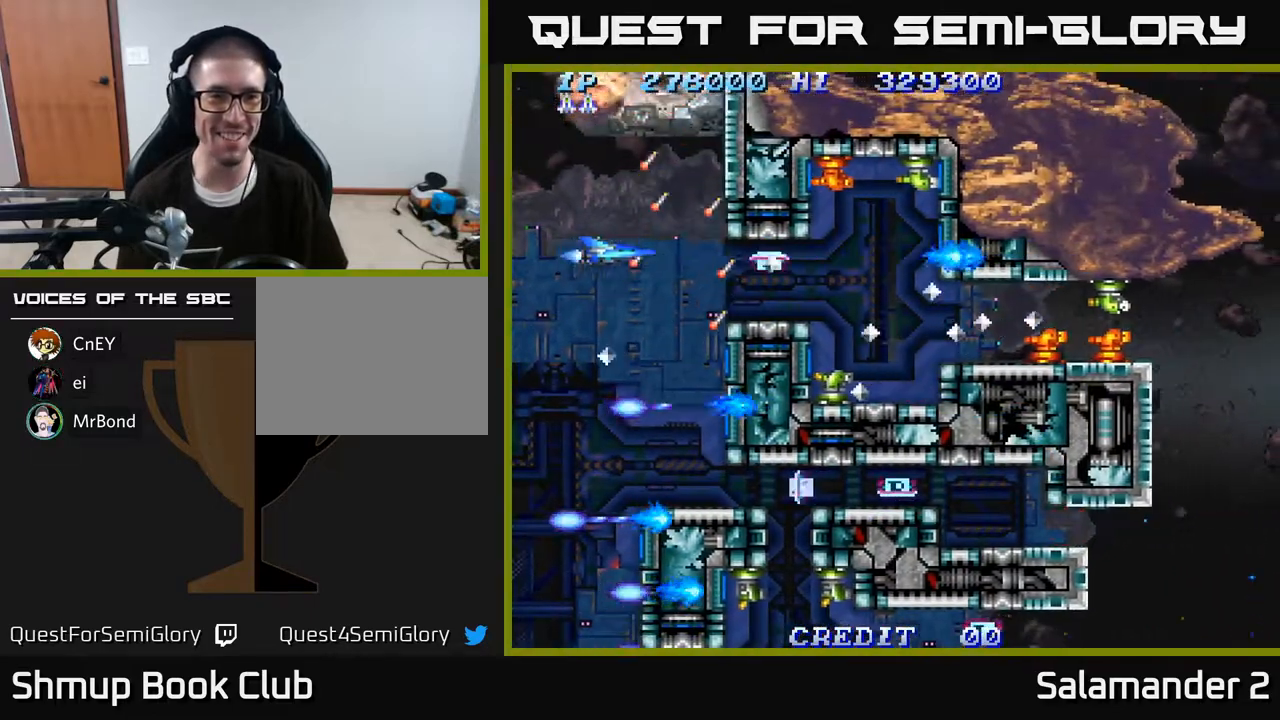
{"buttons": ["A"], "right_stick": "center", "events": [[250, "DPAD_LEFT", "down"], [317, "DPAD_LEFT", "up"]]}
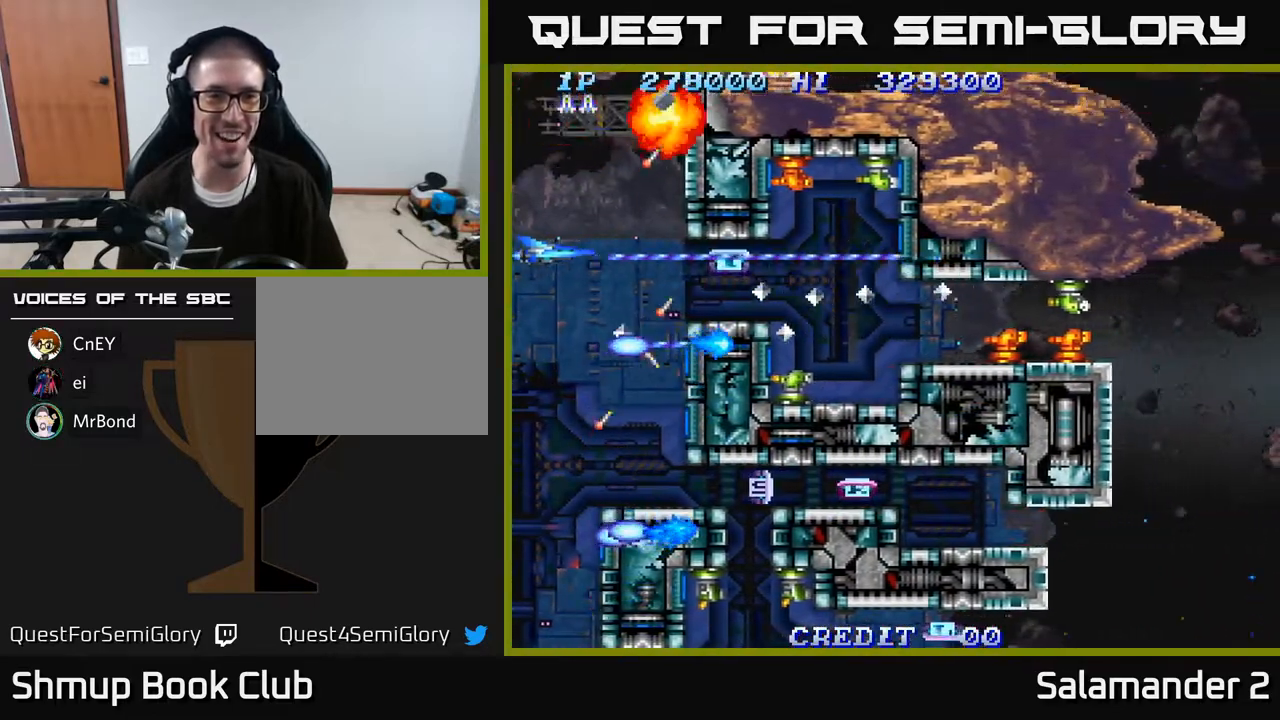
{"buttons": ["A"], "right_stick": "center", "events": [[33, "DPAD_DOWN", "down"], [100, "DPAD_DOWN", "up"], [417, "DPAD_DOWN", "down"], [467, "DPAD_DOWN", "up"]]}
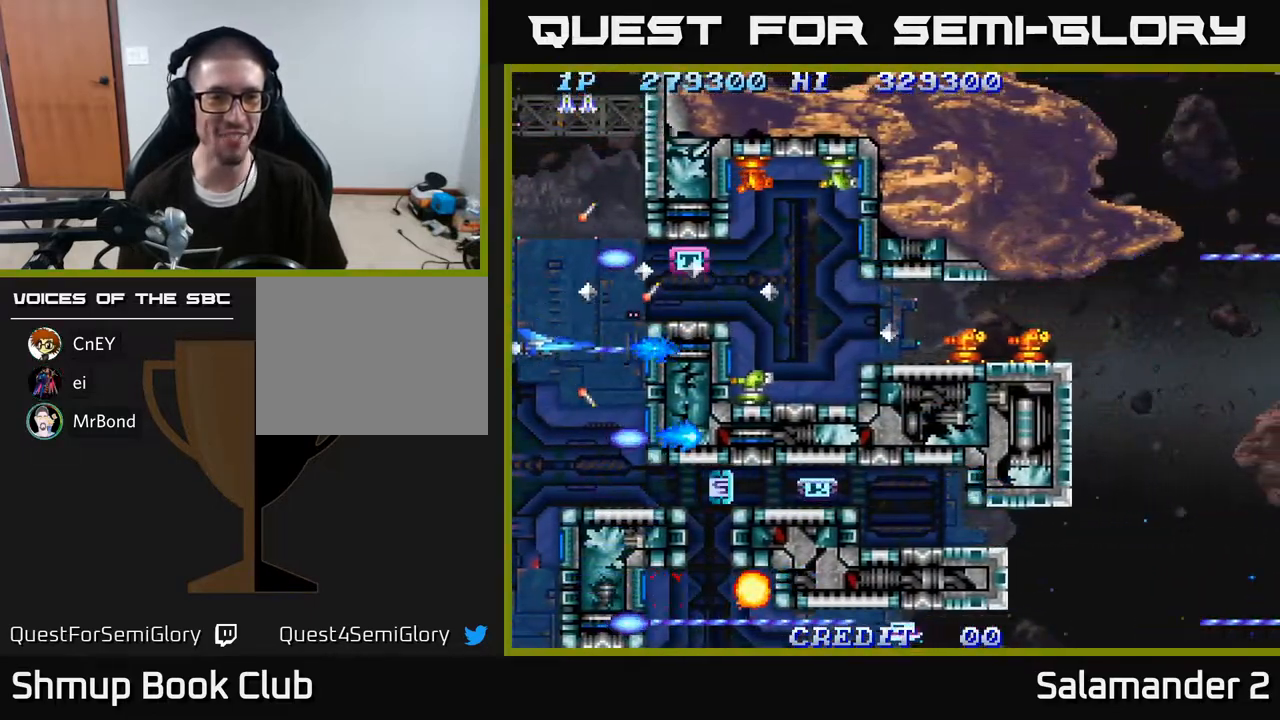
{"buttons": ["A", "DPAD_DOWN"], "right_stick": "center", "events": [[167, "DPAD_DOWN", "down"], [267, "DPAD_DOWN", "up"], [500, "DPAD_DOWN", "down"]]}
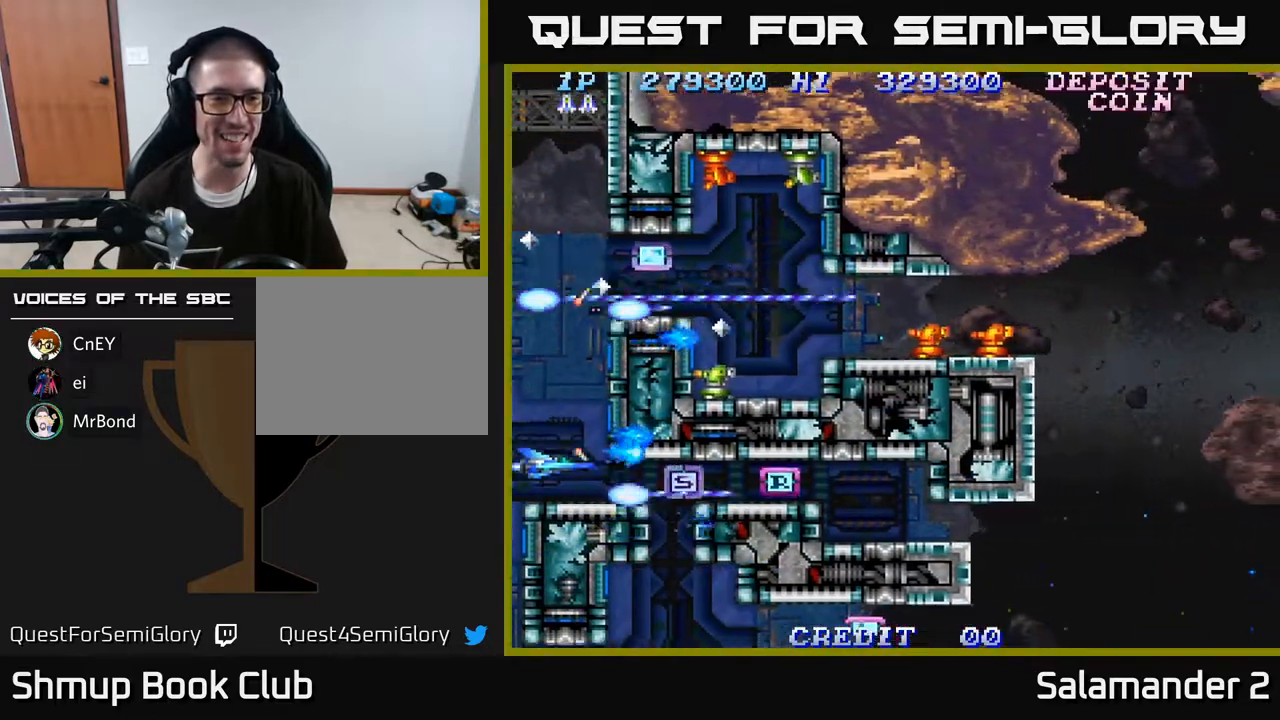
{"buttons": ["A", "DPAD_RIGHT"], "right_stick": "center", "events": [[67, "DPAD_DOWN", "up"], [467, "DPAD_RIGHT", "down"]]}
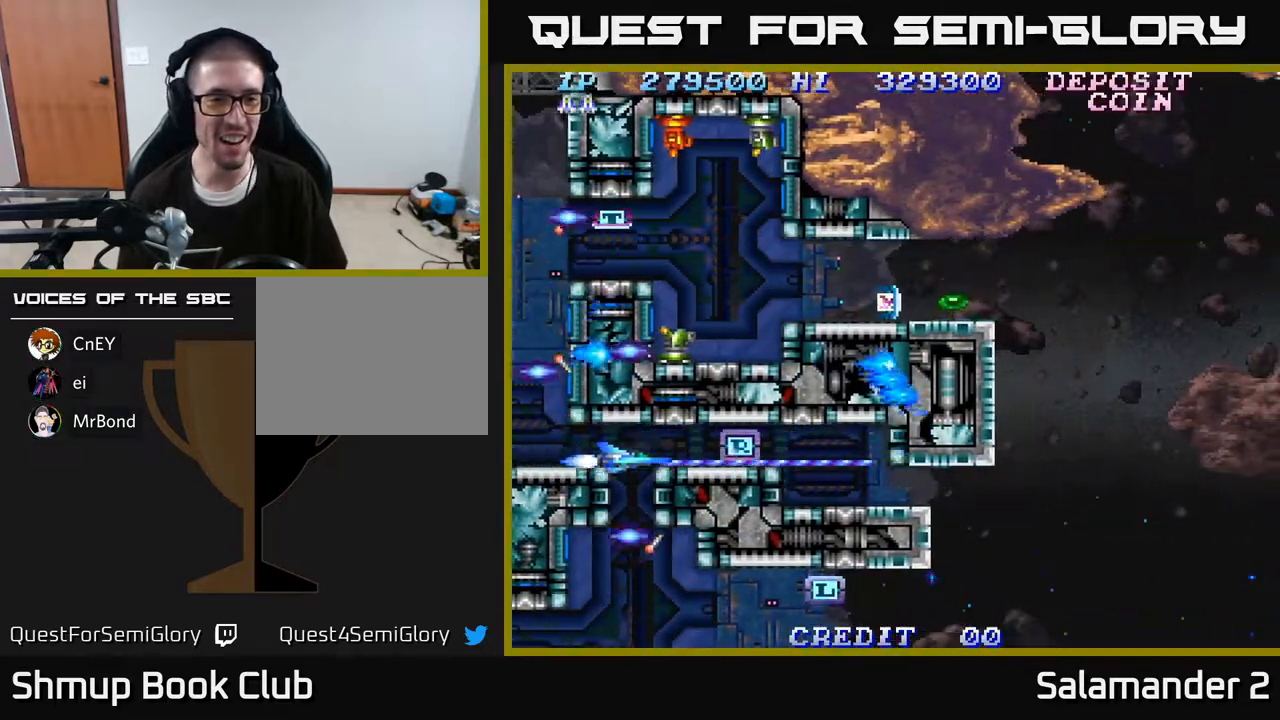
{"buttons": ["A"], "right_stick": "center", "events": [[150, "DPAD_RIGHT", "up"]]}
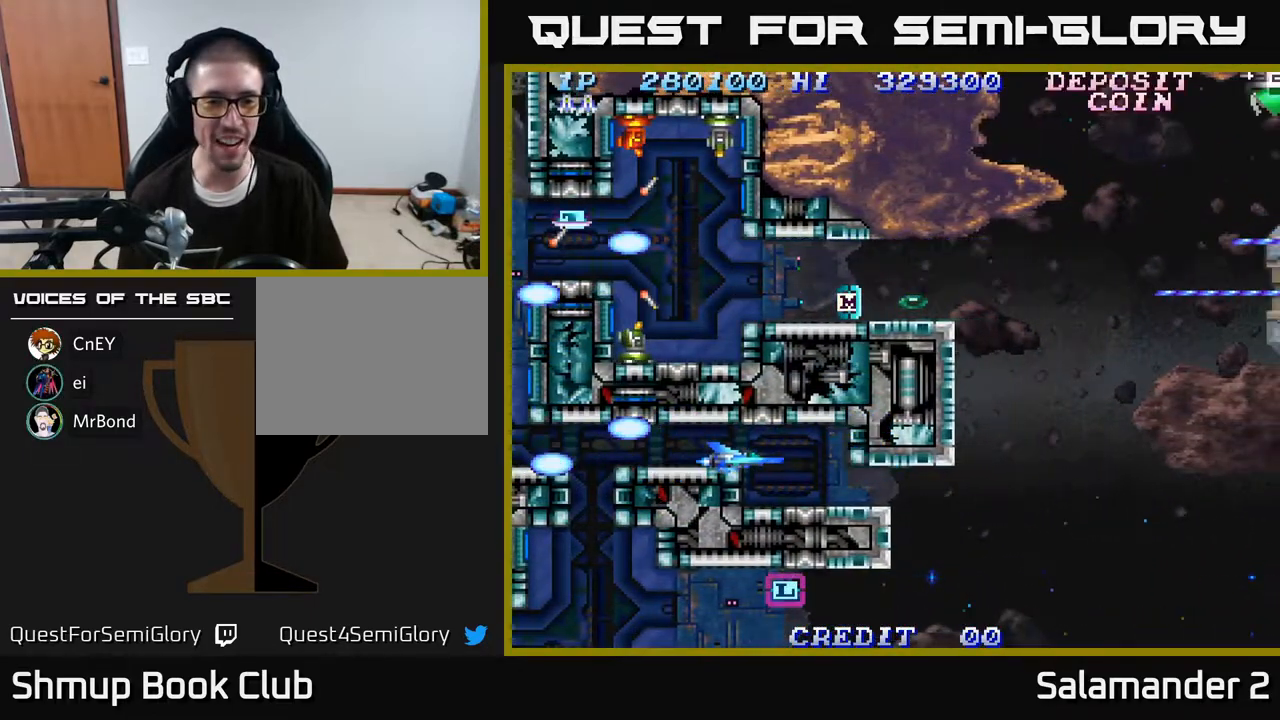
{"buttons": [], "right_stick": "center", "events": [[267, "A", "up"], [483, "DPAD_DOWN", "down"], [500, "DPAD_DOWN", "up"]]}
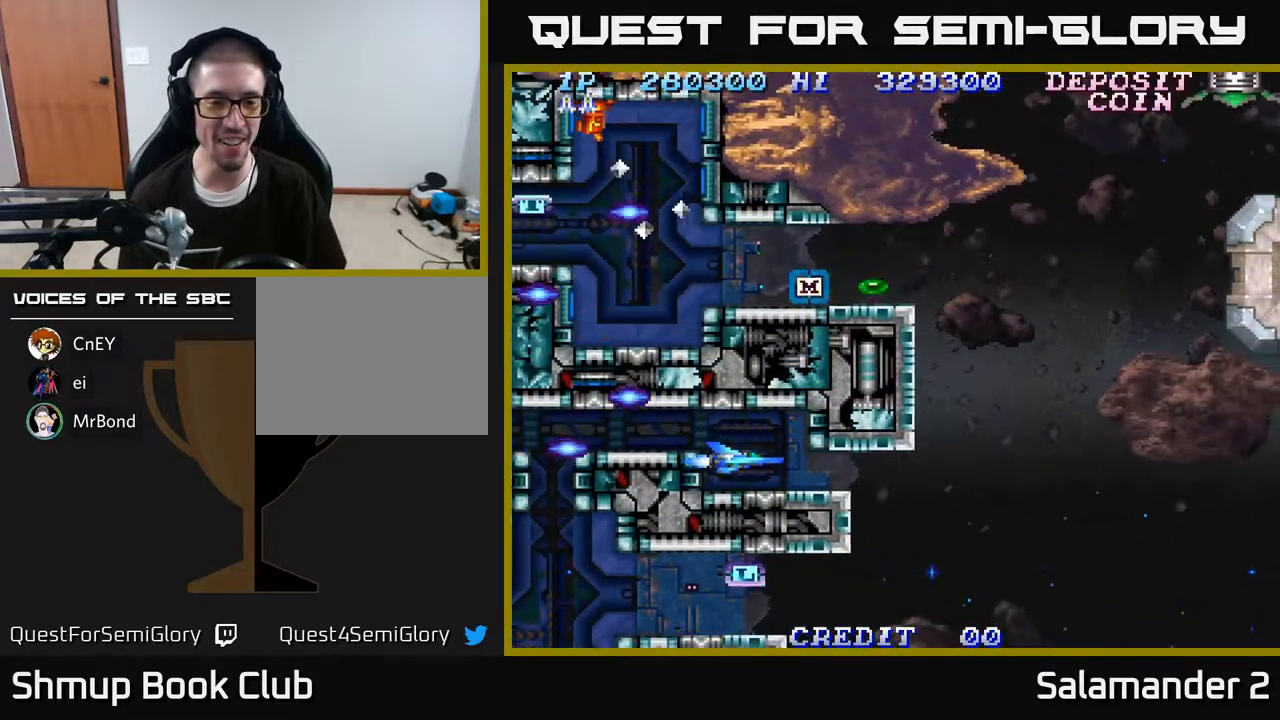
{"buttons": [], "right_stick": "center", "events": [[167, "A", "down"], [217, "A", "up"]]}
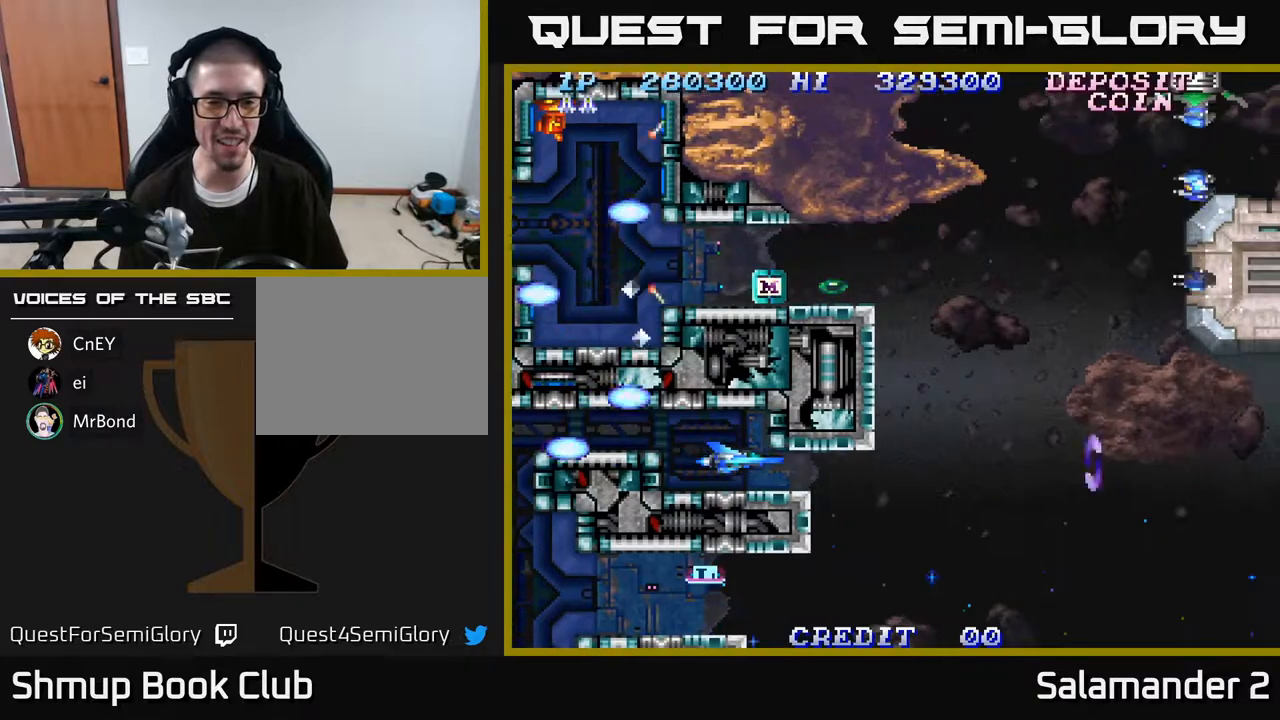
{"buttons": ["A", "DPAD_DOWN"], "right_stick": "center", "events": [[183, "DPAD_RIGHT", "down"], [250, "A", "down"], [367, "DPAD_RIGHT", "up"], [417, "DPAD_DOWN", "down"]]}
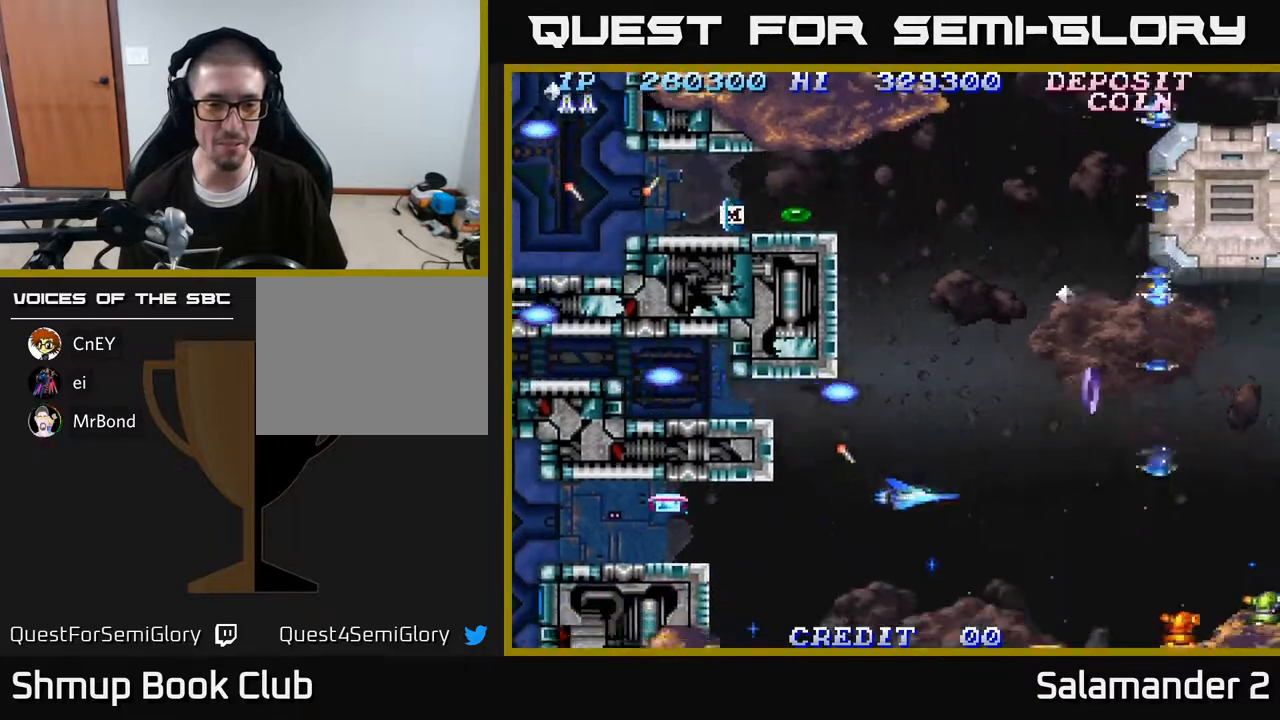
{"buttons": ["DPAD_LEFT"], "right_stick": "center", "events": [[67, "DPAD_DOWN", "up"], [183, "DPAD_LEFT", "down"], [500, "A", "up"]]}
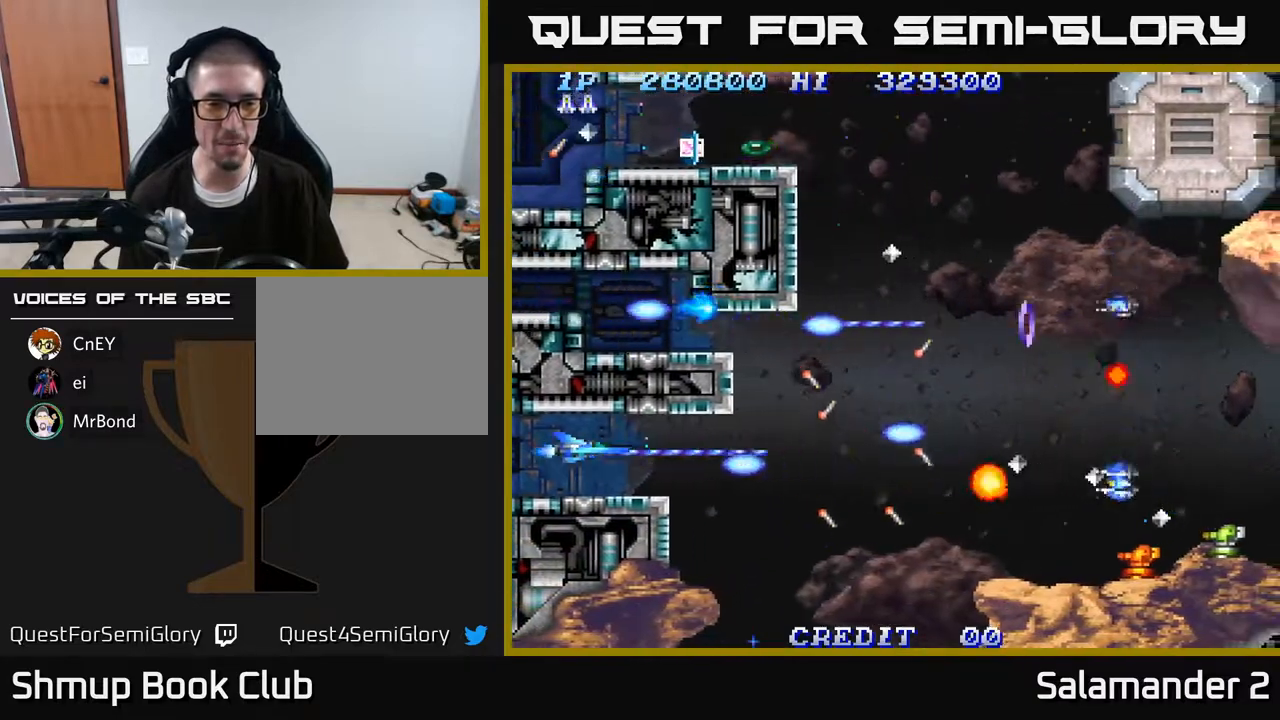
{"buttons": ["A"], "right_stick": "center", "events": [[17, "DPAD_UP", "down"], [33, "DPAD_LEFT", "up"], [33, "DPAD_UP", "up"], [50, "A", "down"], [117, "A", "up"], [183, "A", "down"], [267, "A", "up"], [300, "DPAD_RIGHT", "down"], [317, "A", "down"], [433, "DPAD_RIGHT", "up"]]}
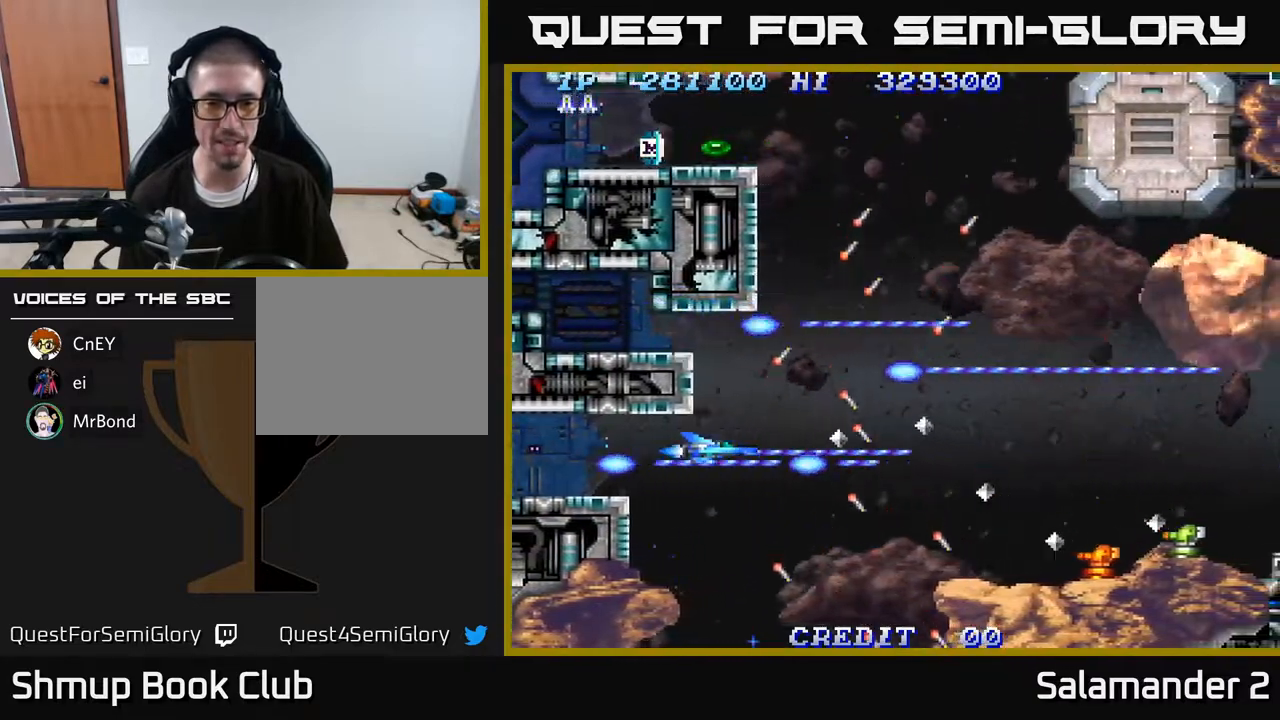
{"buttons": ["A"], "right_stick": "center", "events": [[167, "DPAD_DOWN", "down"], [283, "DPAD_DOWN", "up"]]}
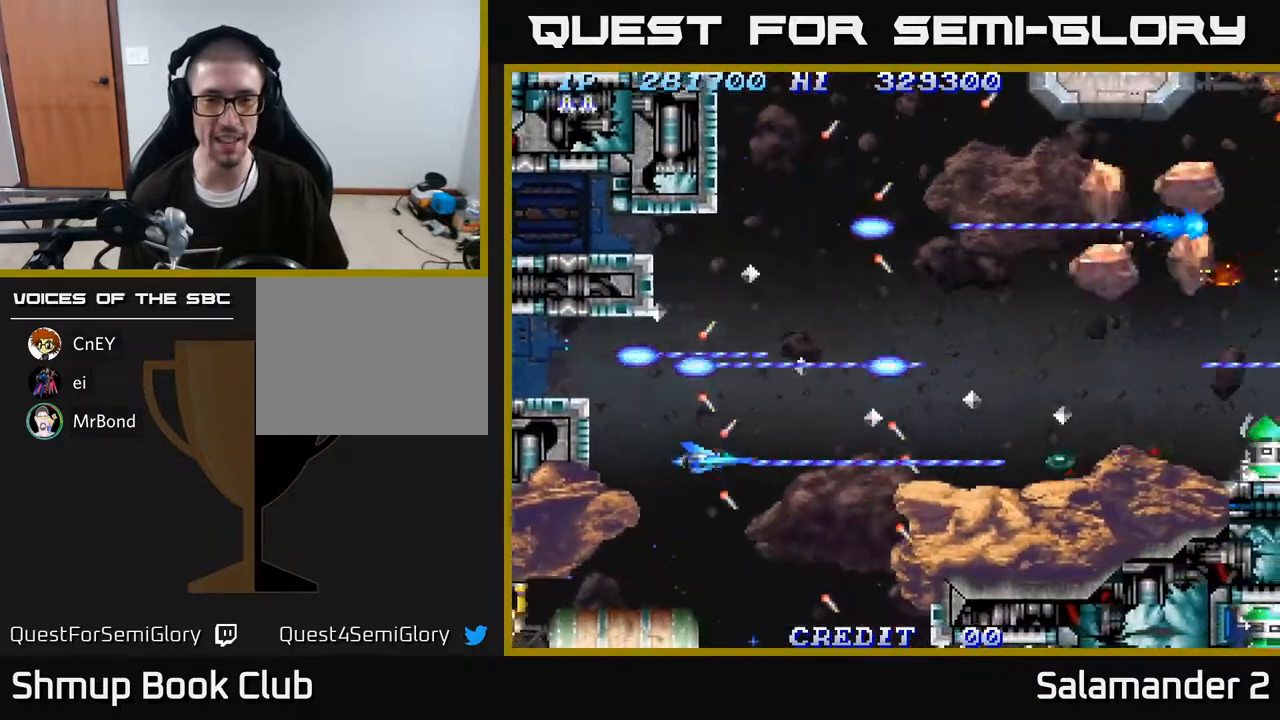
{"buttons": ["A"], "right_stick": "center", "events": []}
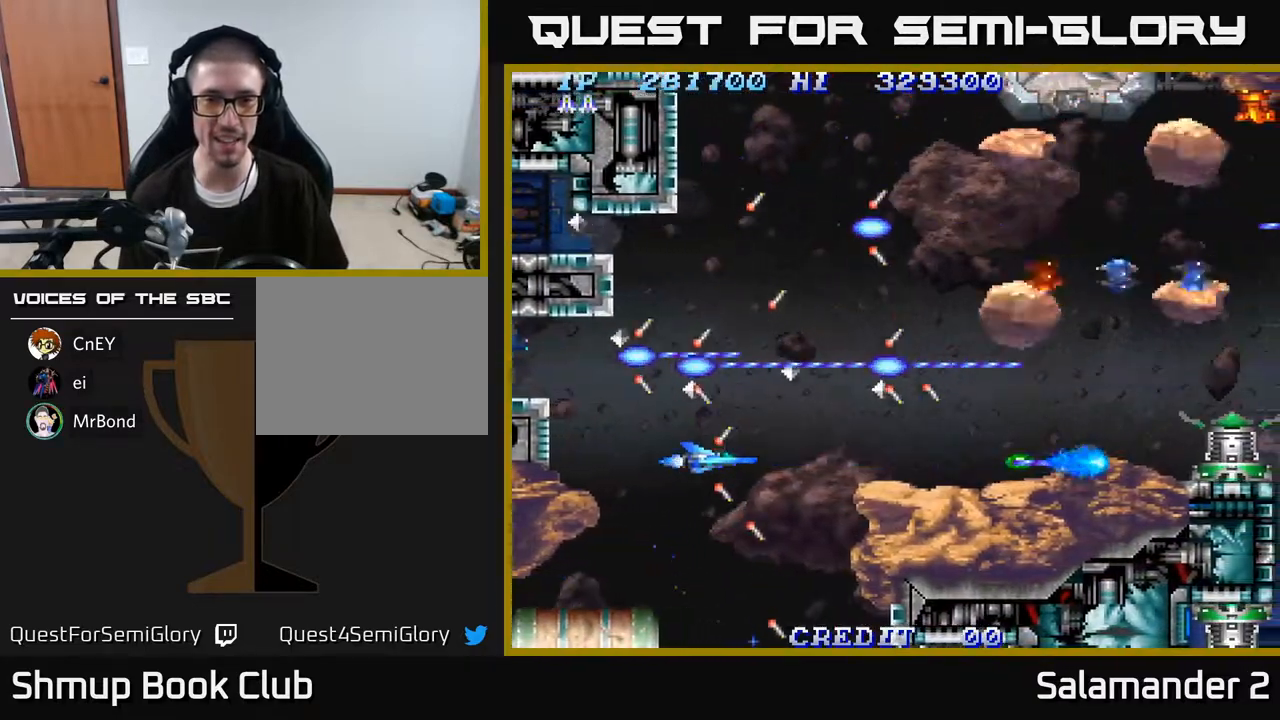
{"buttons": ["A"], "right_stick": "center", "events": []}
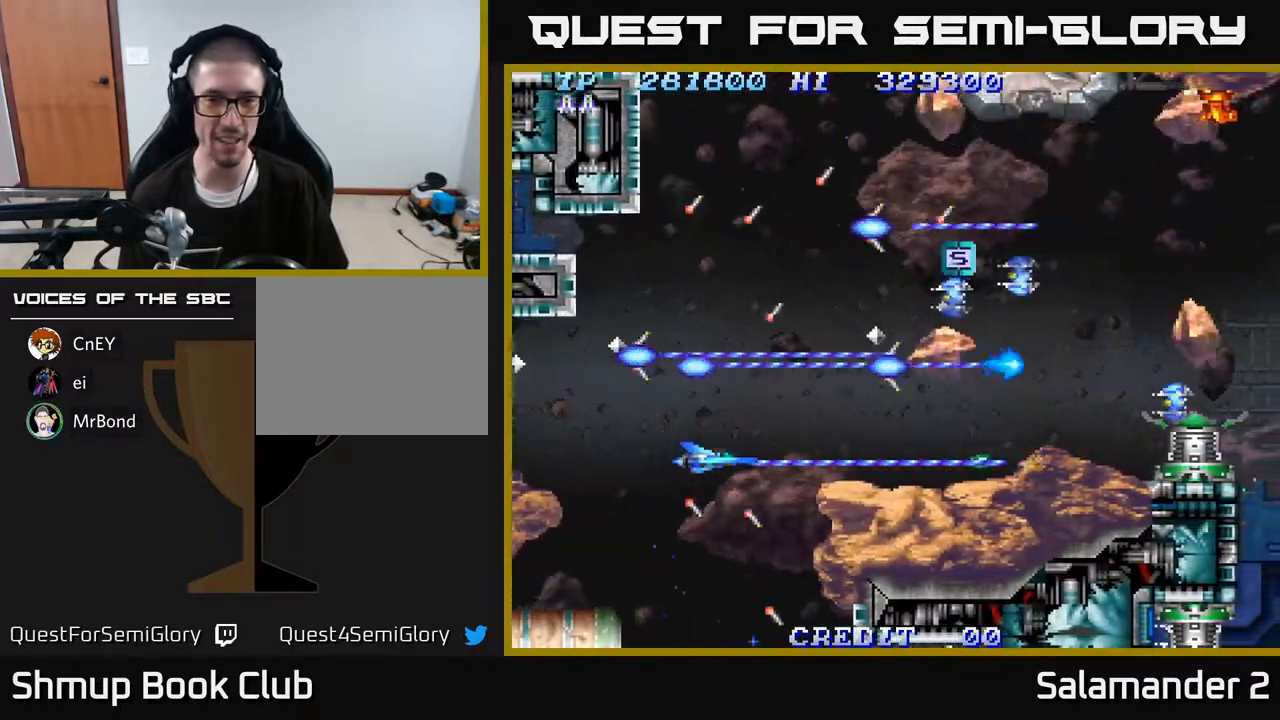
{"buttons": ["A"], "right_stick": "center", "events": [[350, "DPAD_LEFT", "down"], [467, "DPAD_LEFT", "up"]]}
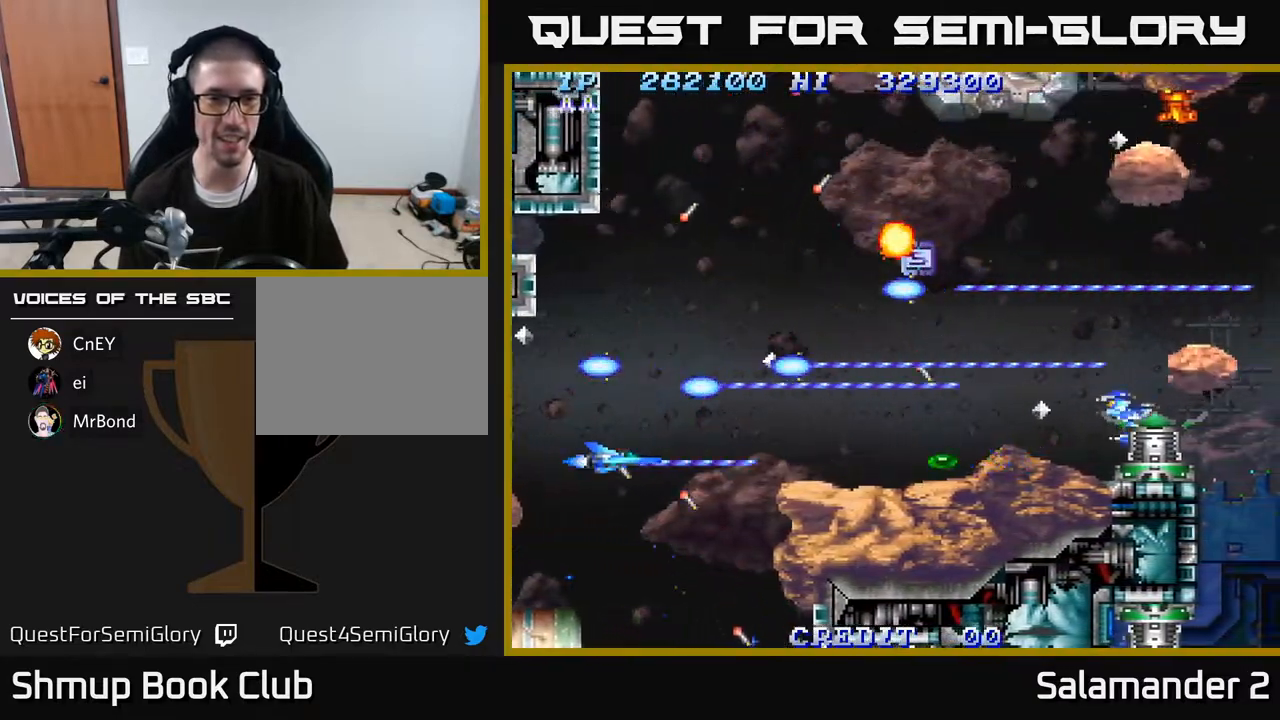
{"buttons": ["A"], "right_stick": "center", "events": [[317, "DPAD_RIGHT", "down"], [383, "DPAD_RIGHT", "up"]]}
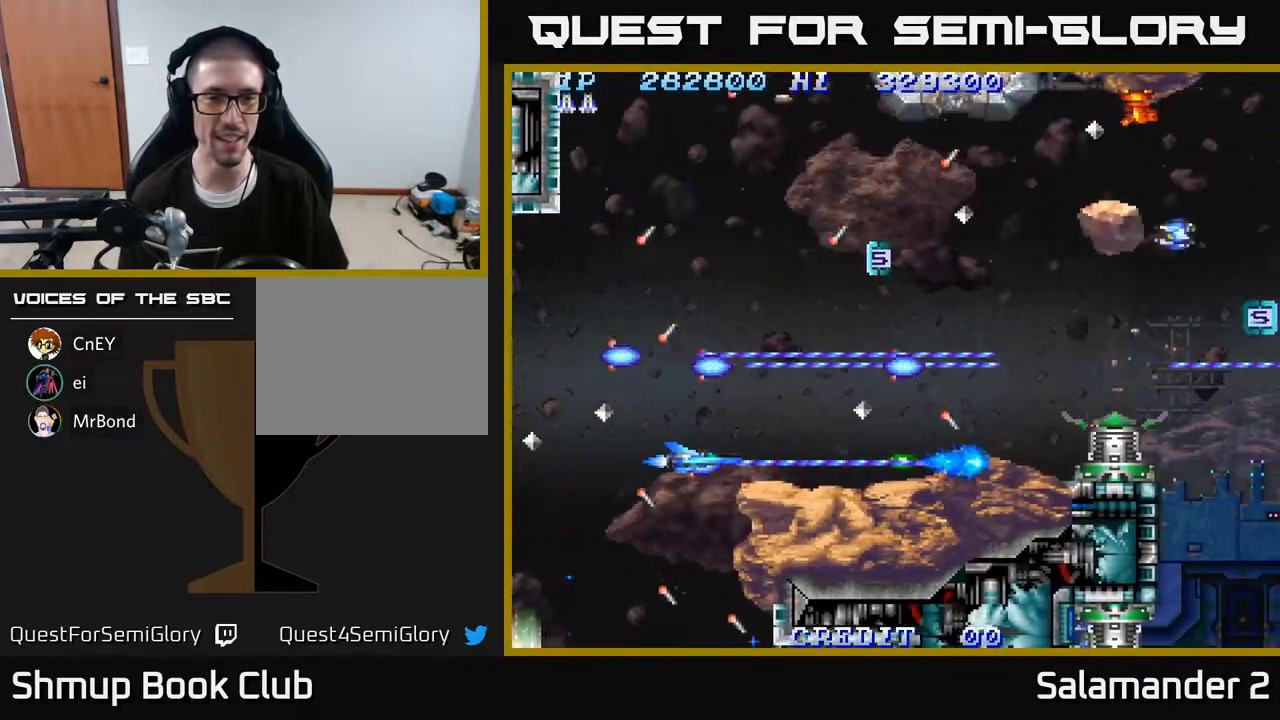
{"buttons": ["A"], "right_stick": "center", "events": [[83, "DPAD_UP", "down"], [333, "DPAD_UP", "up"]]}
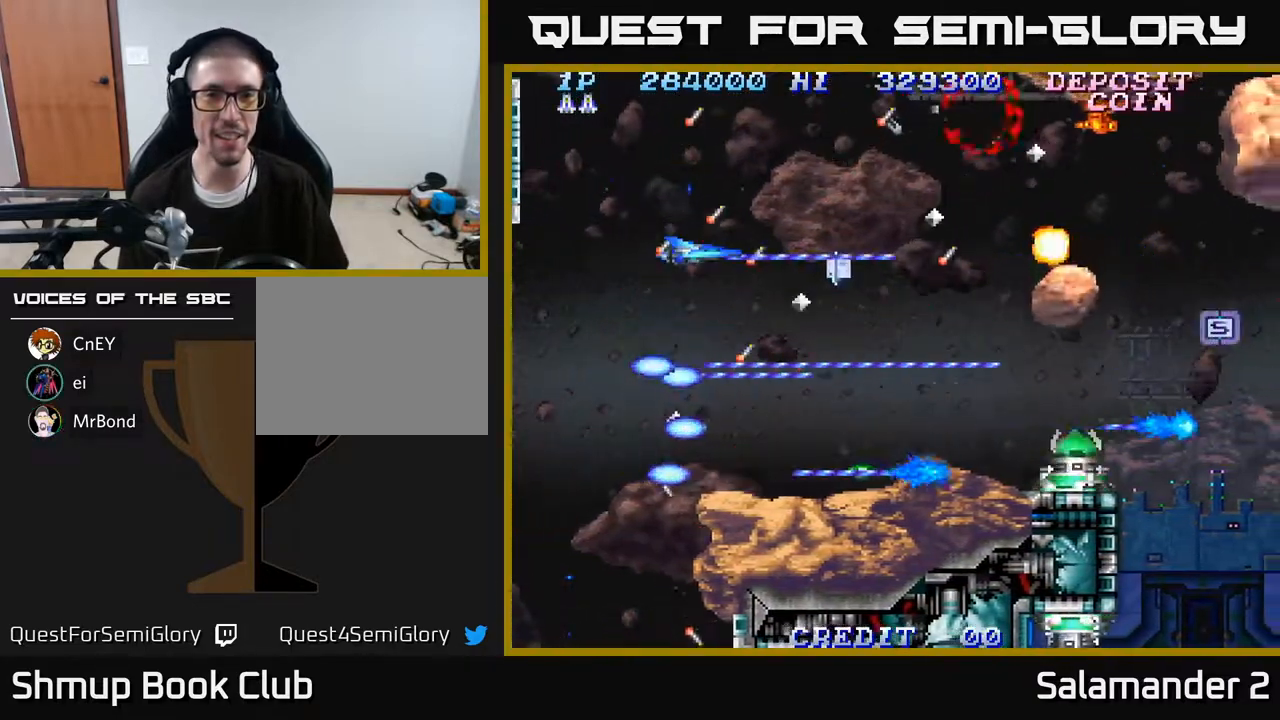
{"buttons": ["A", "DPAD_LEFT"], "right_stick": "center", "events": [[50, "DPAD_UP", "down"], [133, "DPAD_UP", "up"], [383, "DPAD_DOWN", "down"], [417, "DPAD_RIGHT", "down"], [450, "DPAD_RIGHT", "up"], [467, "DPAD_DOWN", "up"], [483, "DPAD_LEFT", "down"]]}
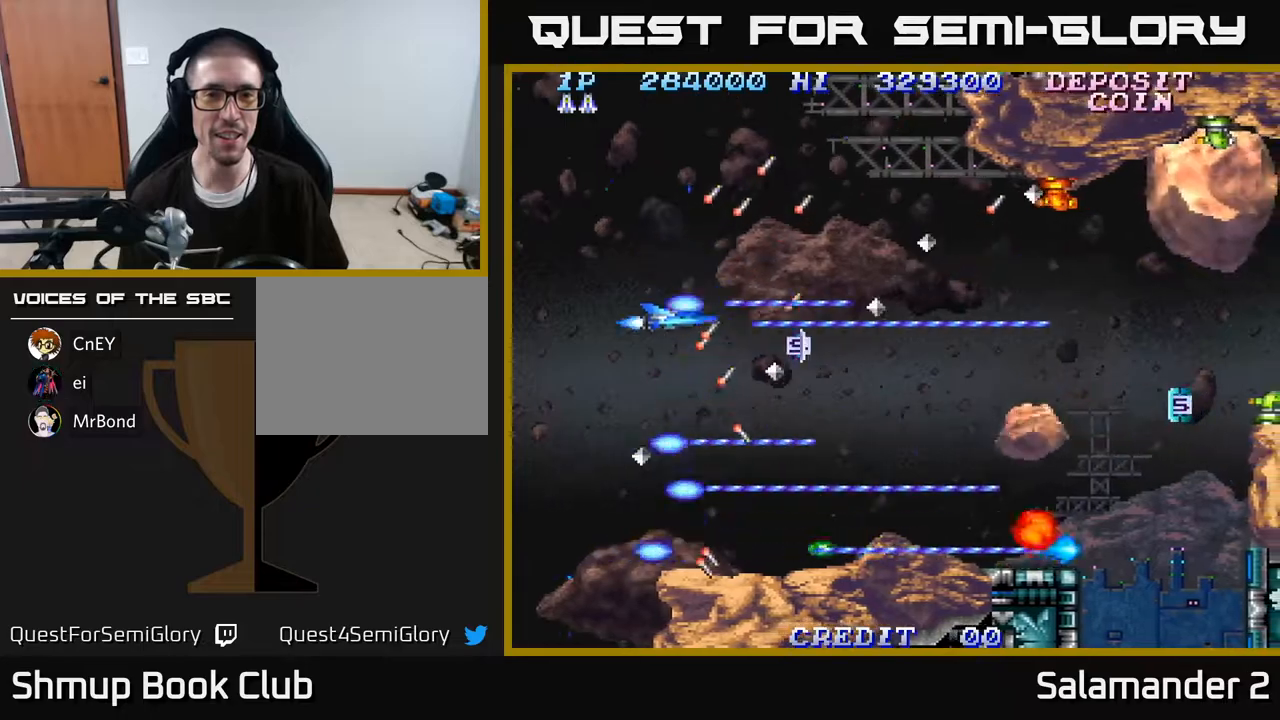
{"buttons": ["A"], "right_stick": "center", "events": [[200, "DPAD_LEFT", "up"], [267, "DPAD_UP", "down"], [383, "DPAD_UP", "up"]]}
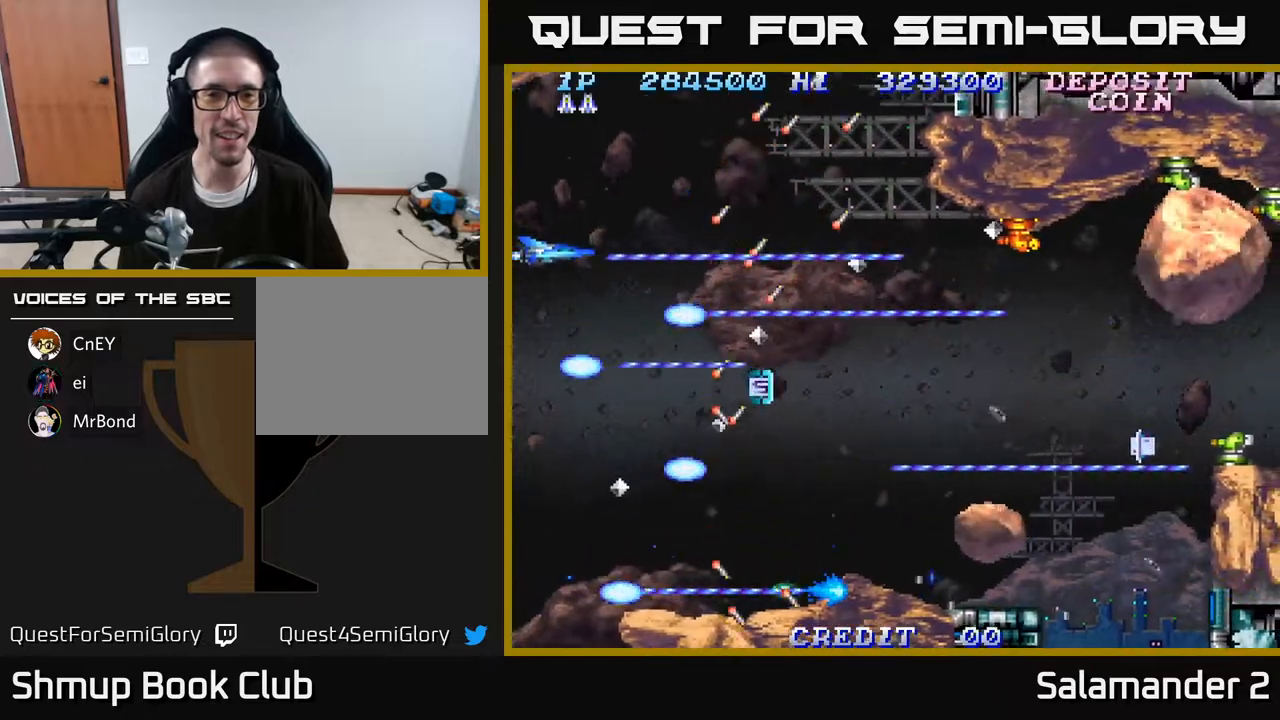
{"buttons": ["A"], "right_stick": "center", "events": [[183, "DPAD_UP", "down"], [250, "DPAD_UP", "up"]]}
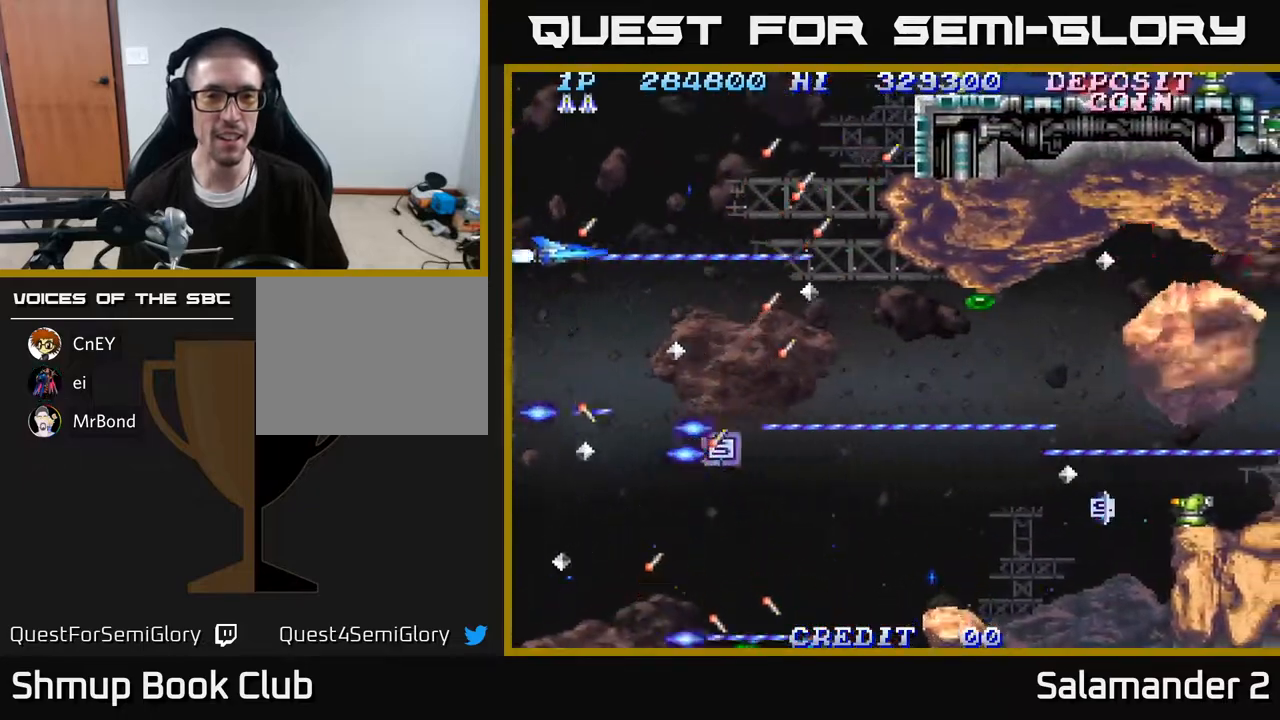
{"buttons": ["A"], "right_stick": "center", "events": [[33, "DPAD_RIGHT", "down"], [83, "DPAD_RIGHT", "up"], [317, "DPAD_DOWN", "down"], [417, "DPAD_DOWN", "up"]]}
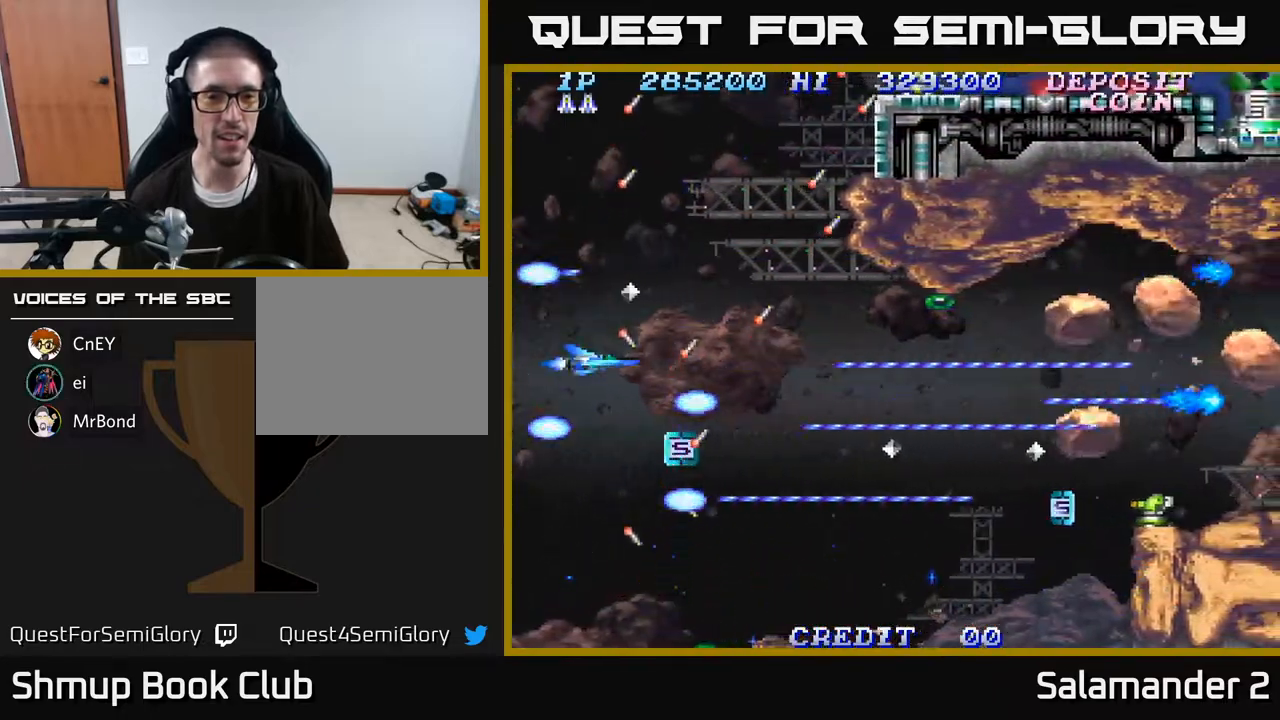
{"buttons": ["A", "DPAD_DOWN"], "right_stick": "center", "events": [[50, "DPAD_DOWN", "down"], [133, "DPAD_DOWN", "up"], [167, "DPAD_RIGHT", "down"], [250, "DPAD_RIGHT", "up"], [417, "DPAD_DOWN", "down"]]}
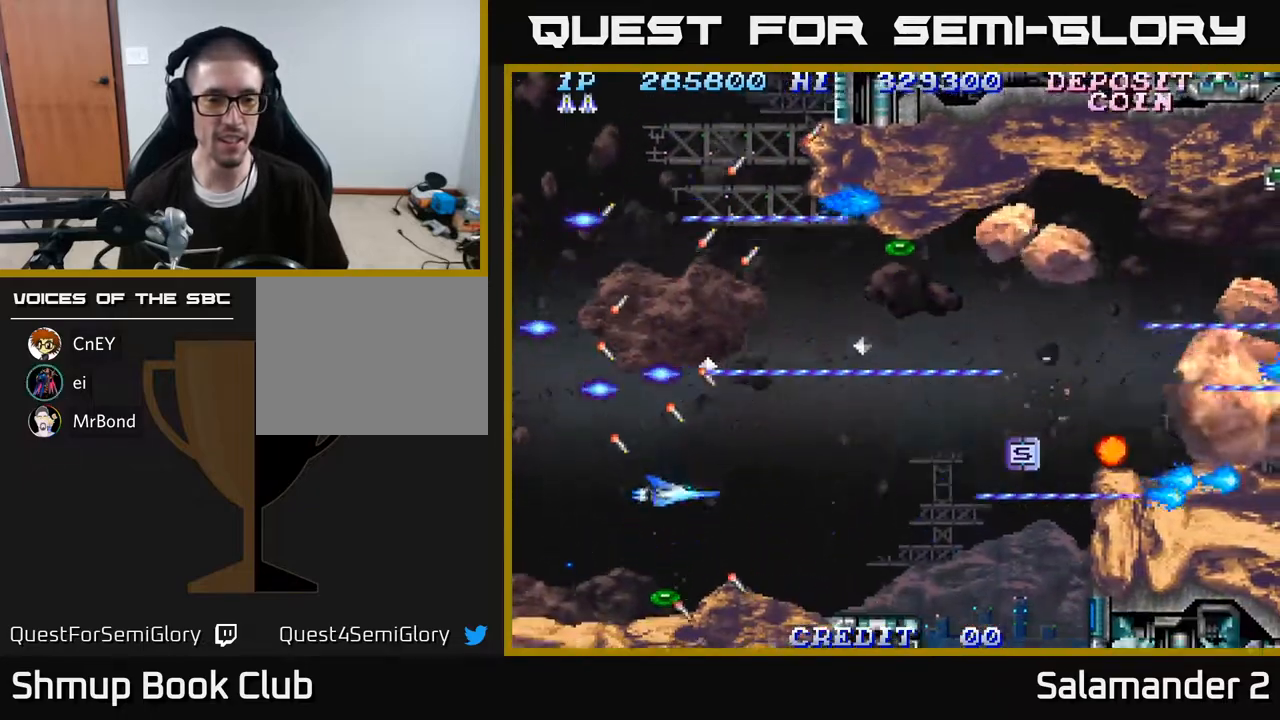
{"buttons": ["A"], "right_stick": "center", "events": [[33, "DPAD_DOWN", "up"], [267, "DPAD_LEFT", "down"], [350, "DPAD_LEFT", "up"]]}
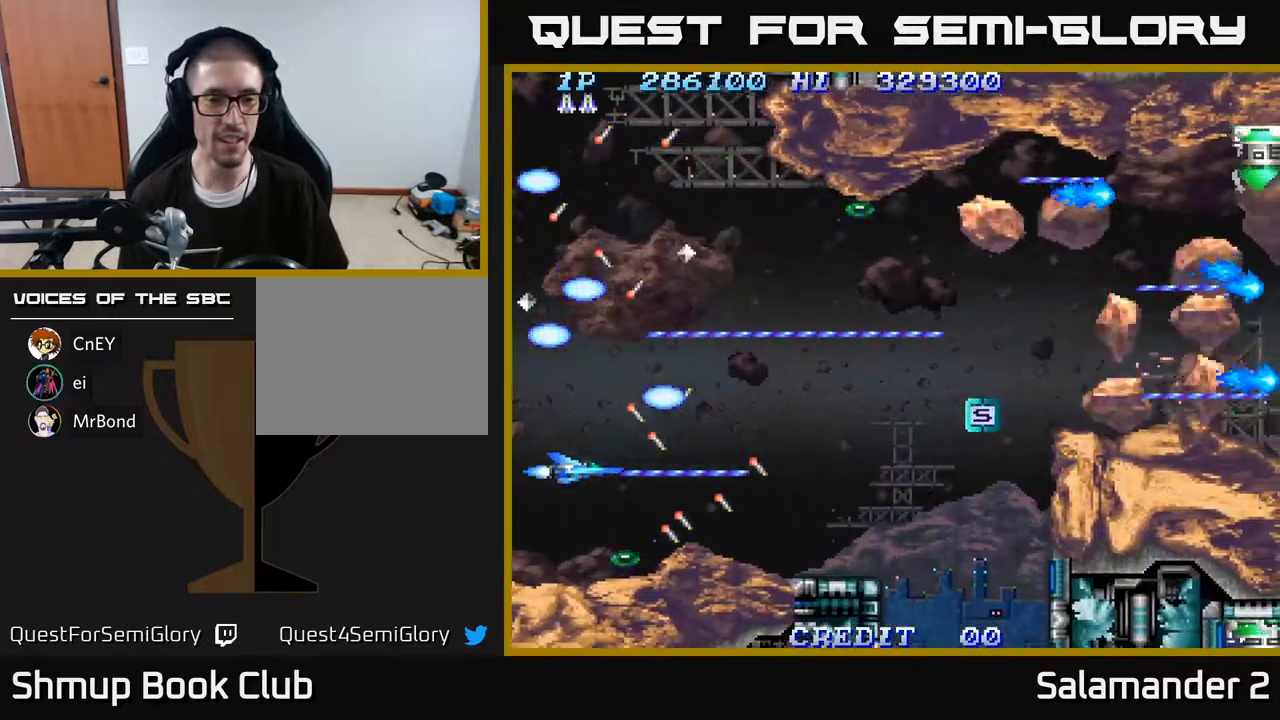
{"buttons": ["A", "DPAD_UP"], "right_stick": "center", "events": [[33, "DPAD_DOWN", "down"], [133, "DPAD_DOWN", "up"], [400, "DPAD_UP", "down"]]}
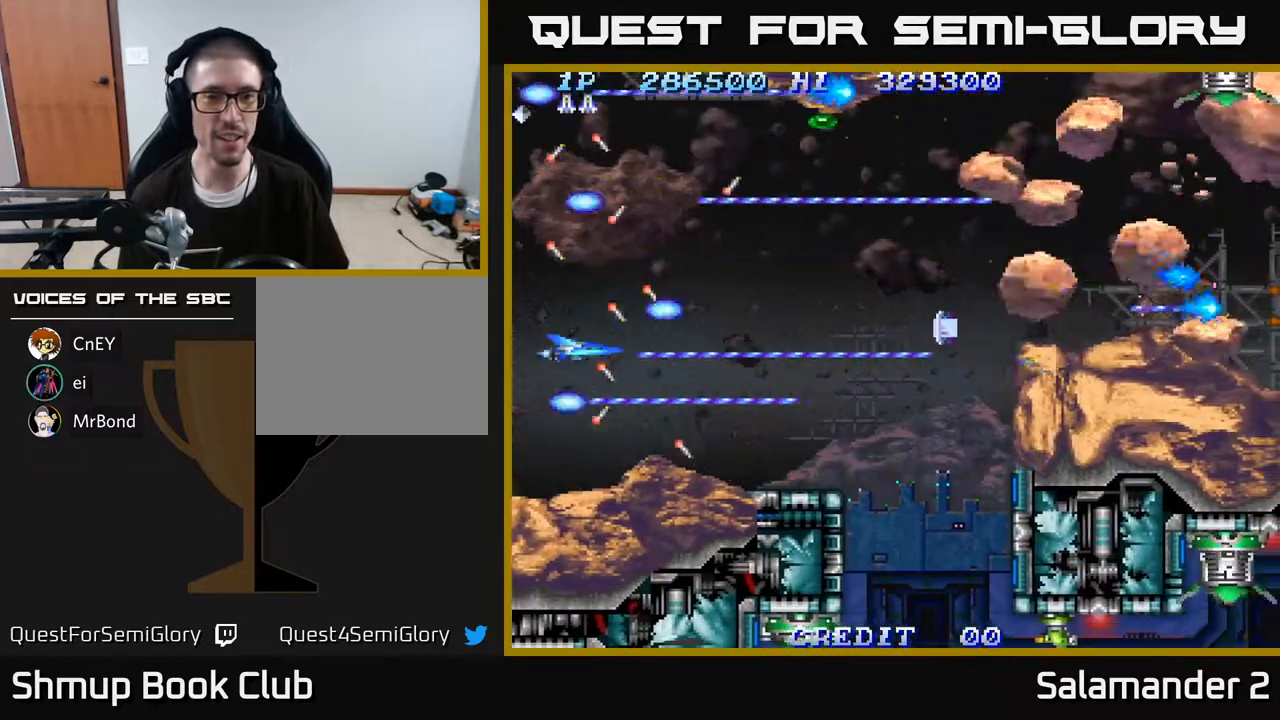
{"buttons": ["A"], "right_stick": "center", "events": [[17, "DPAD_UP", "up"], [233, "DPAD_RIGHT", "down"], [250, "DPAD_RIGHT", "up"], [250, "DPAD_UP", "down"], [433, "DPAD_UP", "up"]]}
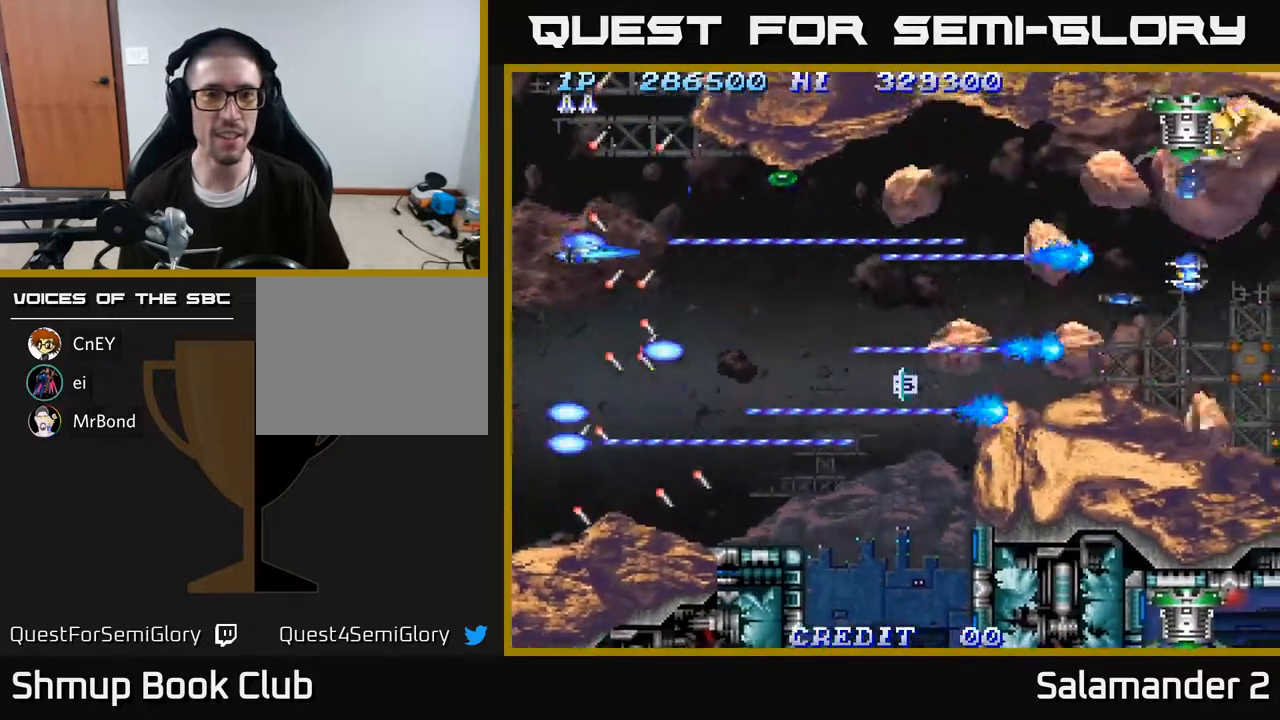
{"buttons": ["A"], "right_stick": "center", "events": [[100, "DPAD_UP", "down"], [167, "DPAD_UP", "up"]]}
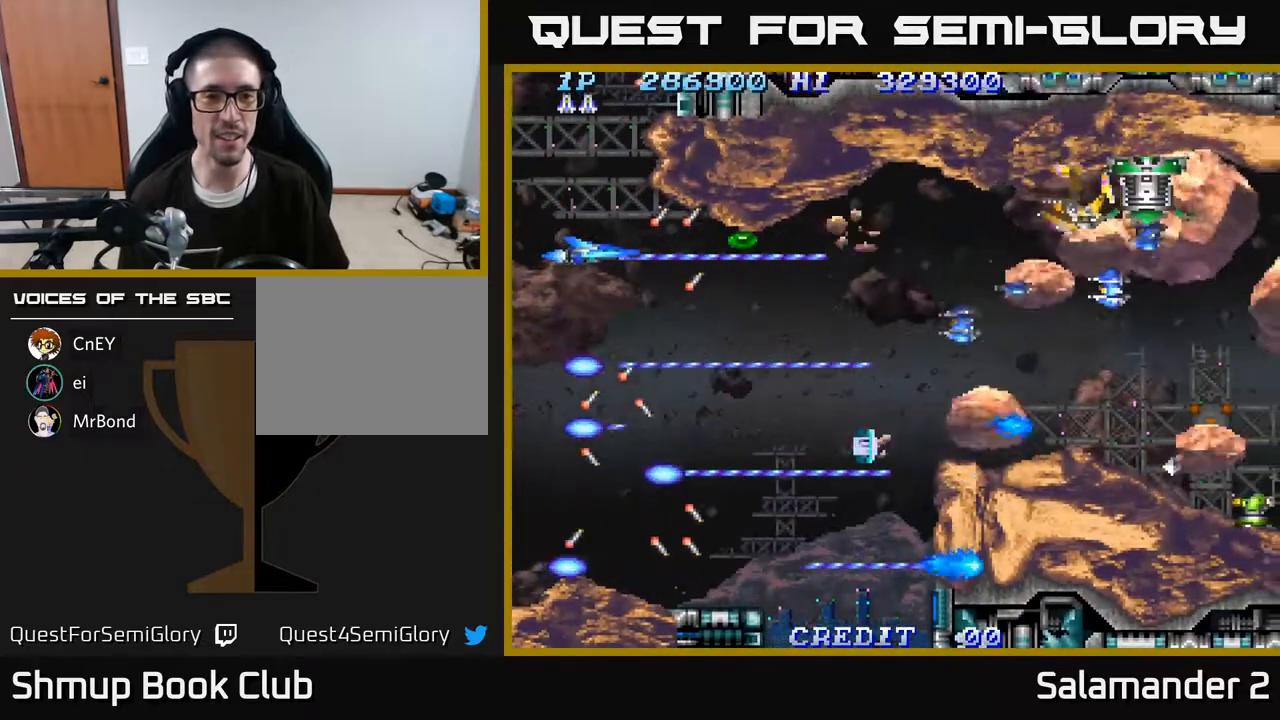
{"buttons": ["A", "DPAD_DOWN", "DPAD_LEFT"], "right_stick": "center", "events": [[367, "A", "up"], [367, "DPAD_DOWN", "down"], [367, "DPAD_LEFT", "down"], [400, "A", "down"]]}
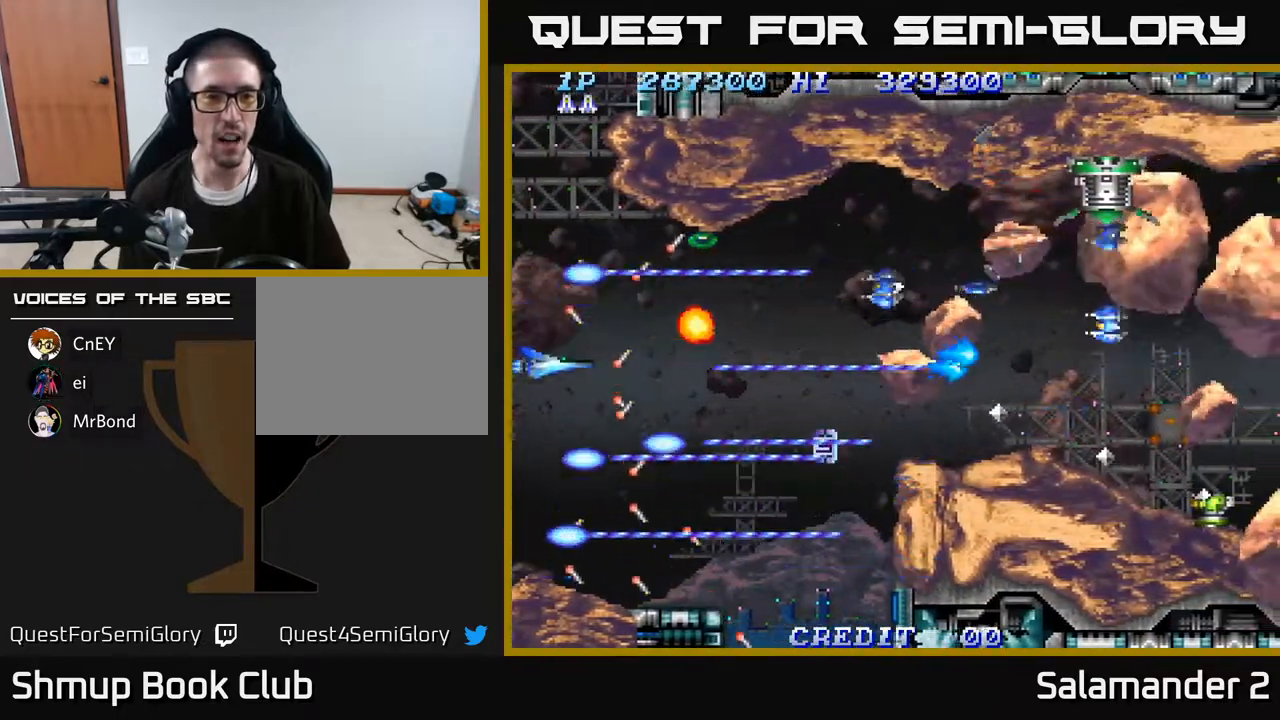
{"buttons": ["A"], "right_stick": "center", "events": [[117, "DPAD_LEFT", "up"], [133, "DPAD_DOWN", "up"]]}